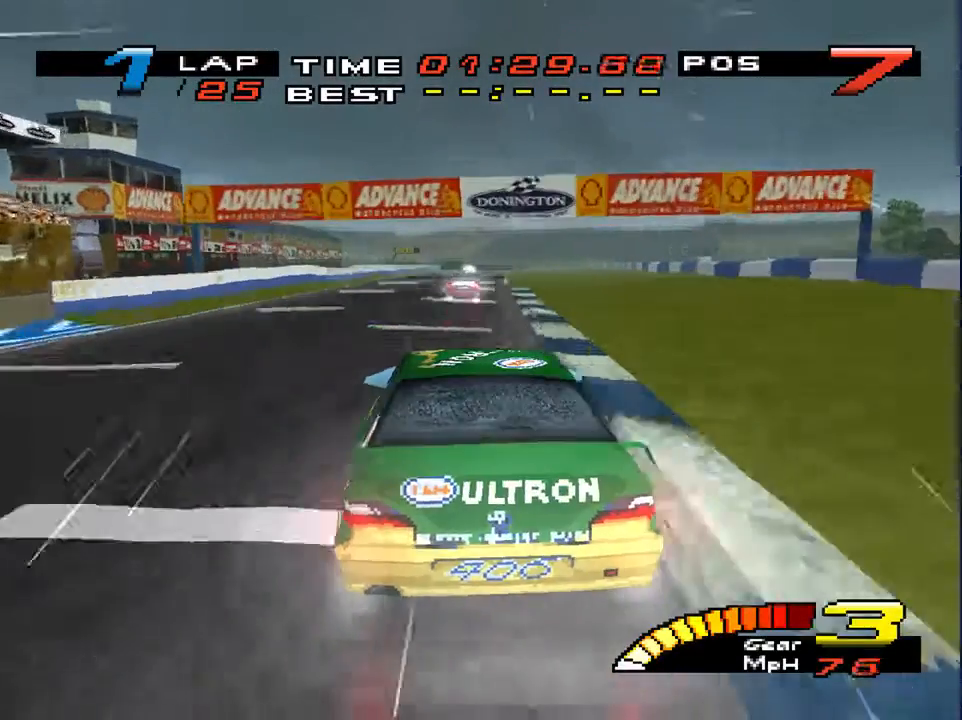
Gameplay with a controller (PlayStation layout); each line is a JSON object with the inputs held at the frame after it. "events" lists button and stick changes between this image and that frame as [ms after this image, input, new state], when the widget could be followed in between. Not read: L3 R3.
{"buttons": [], "left_stick": "down", "right_stick": "center", "events": []}
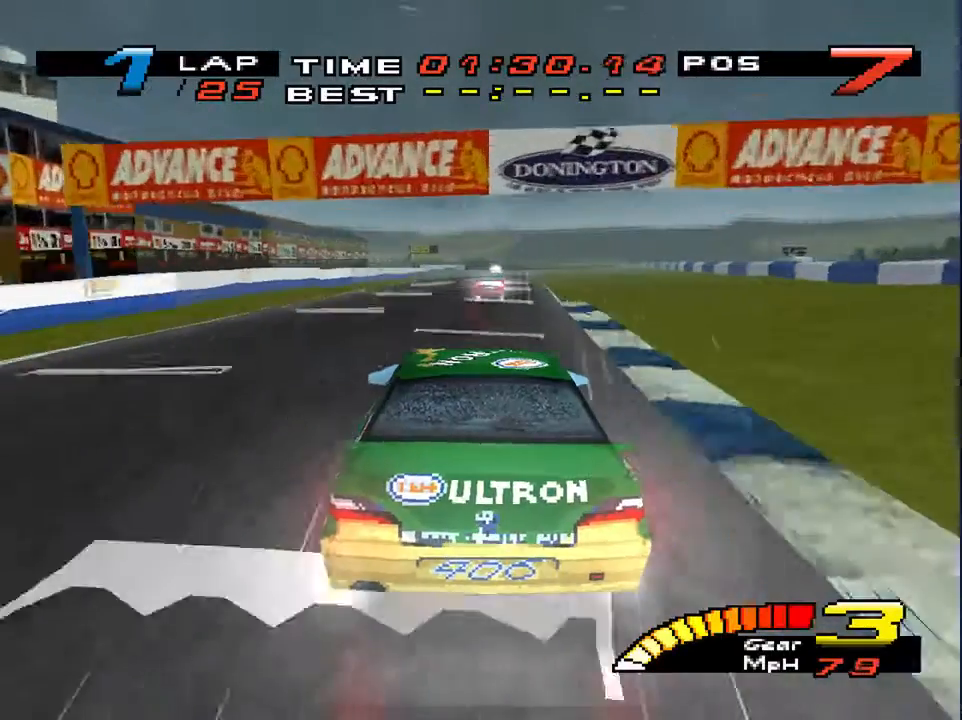
{"buttons": [], "left_stick": "down", "right_stick": "center", "events": []}
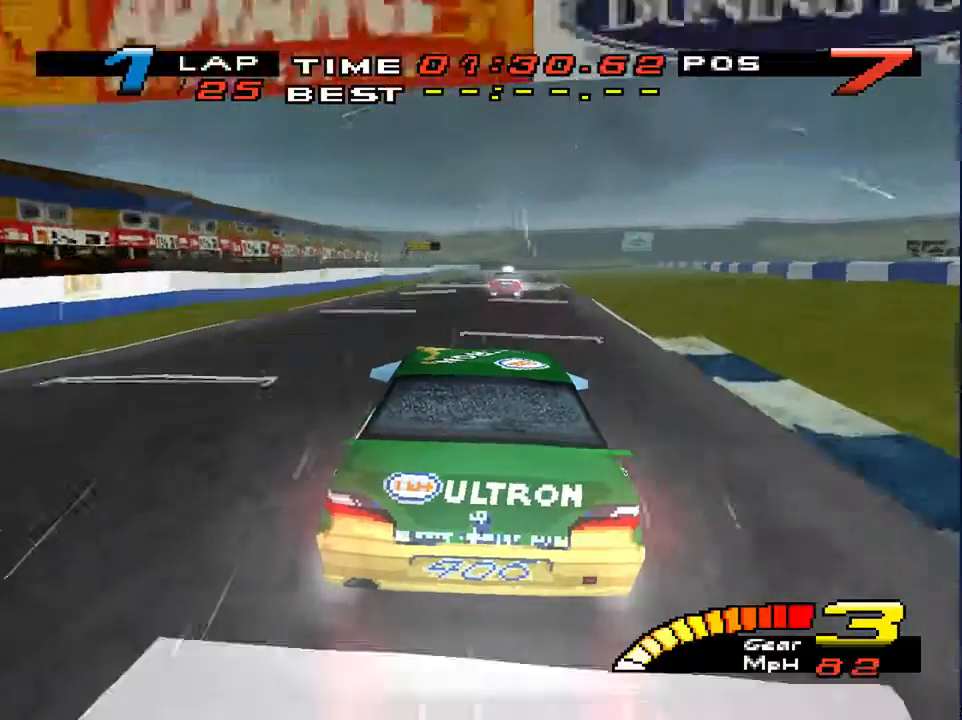
{"buttons": [], "left_stick": "down", "right_stick": "center", "events": [[100, "left_stick", "down-right"], [233, "left_stick", "down"]]}
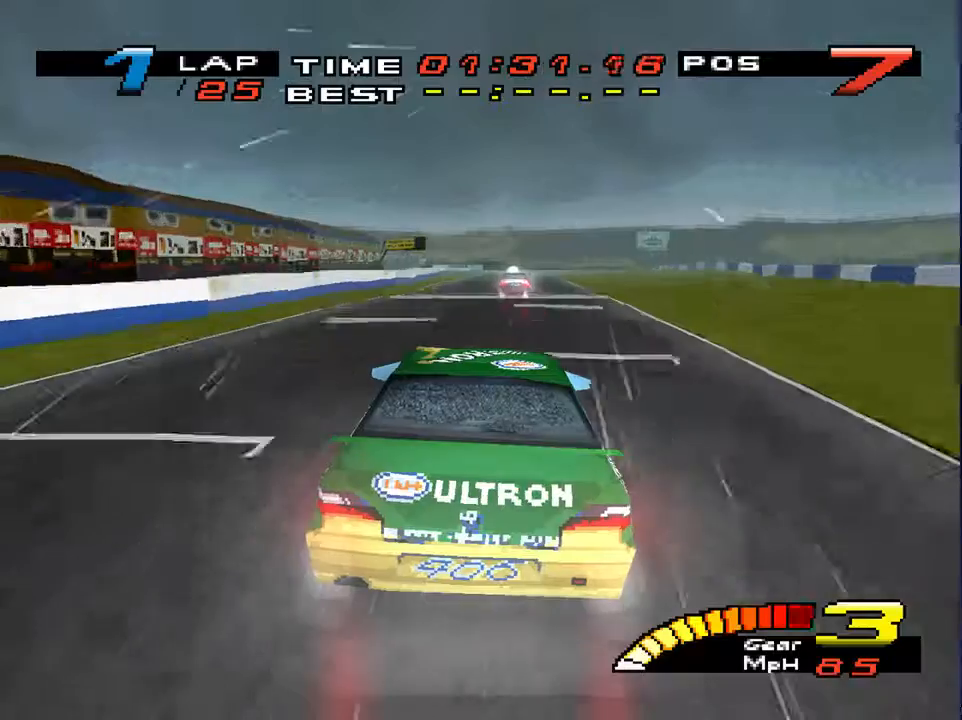
{"buttons": [], "left_stick": "down", "right_stick": "center", "events": [[167, "R2", "down"], [333, "R2", "up"]]}
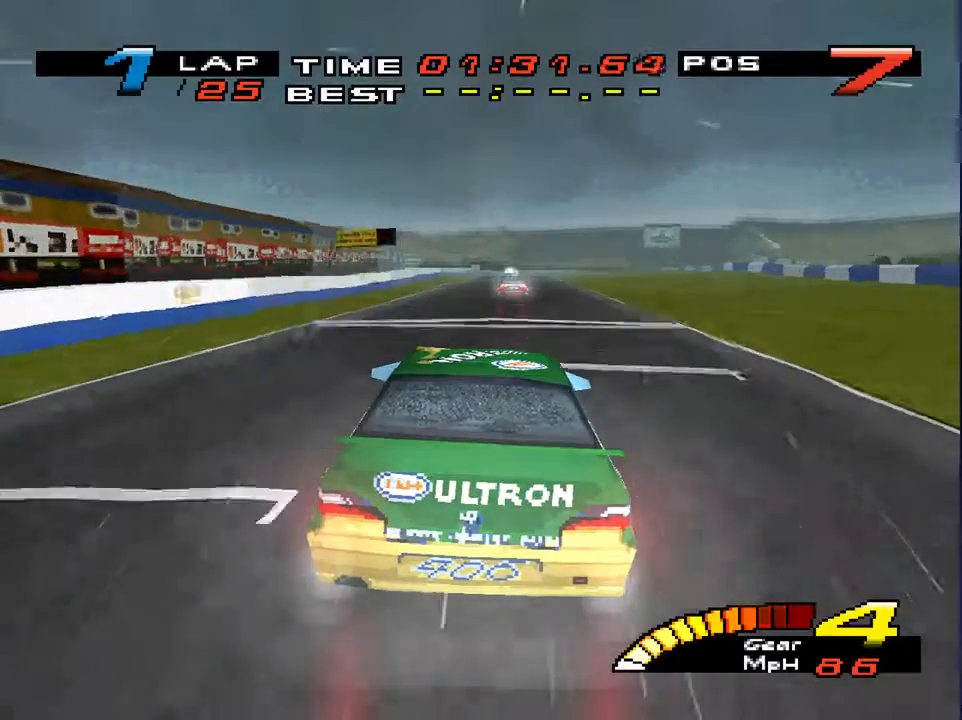
{"buttons": [], "left_stick": "down", "right_stick": "center", "events": []}
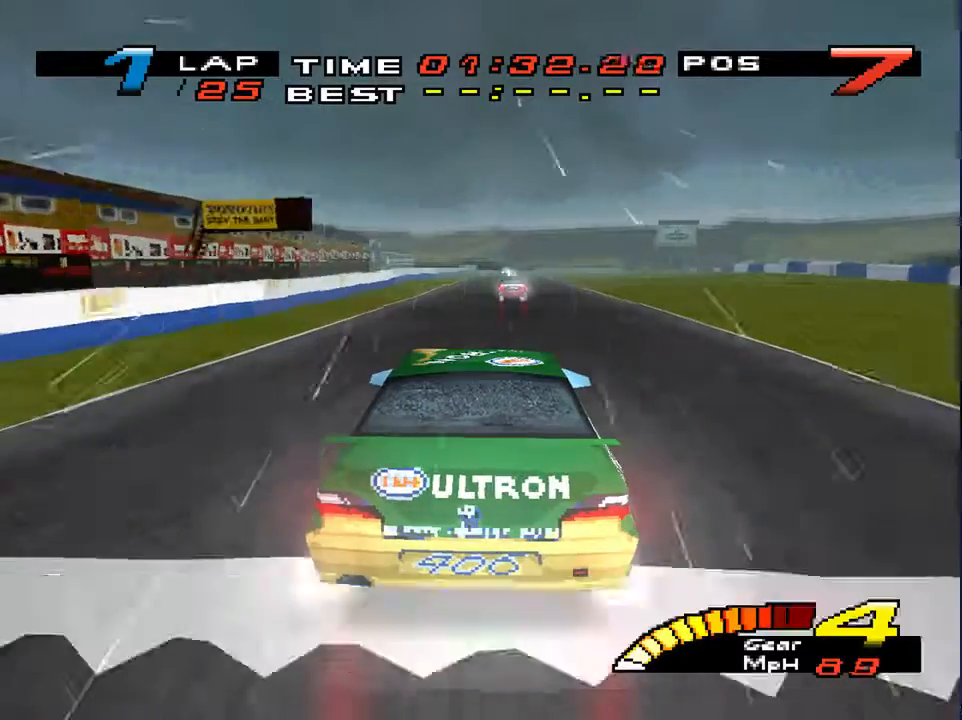
{"buttons": [], "left_stick": "down", "right_stick": "center", "events": []}
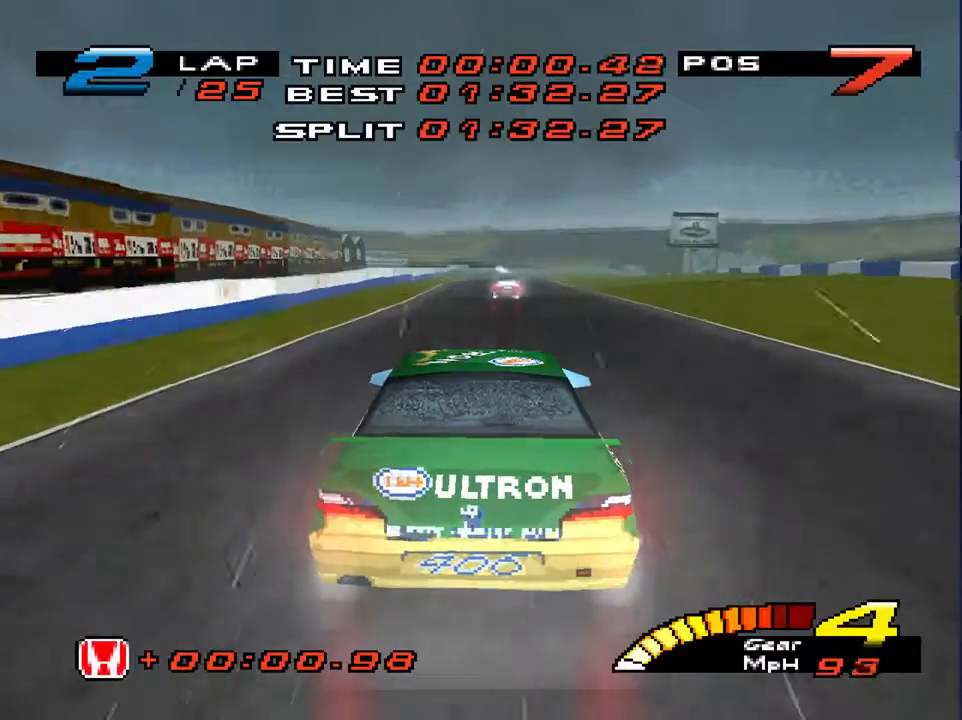
{"buttons": [], "left_stick": "center", "right_stick": "center", "events": [[200, "left_stick", "center"]]}
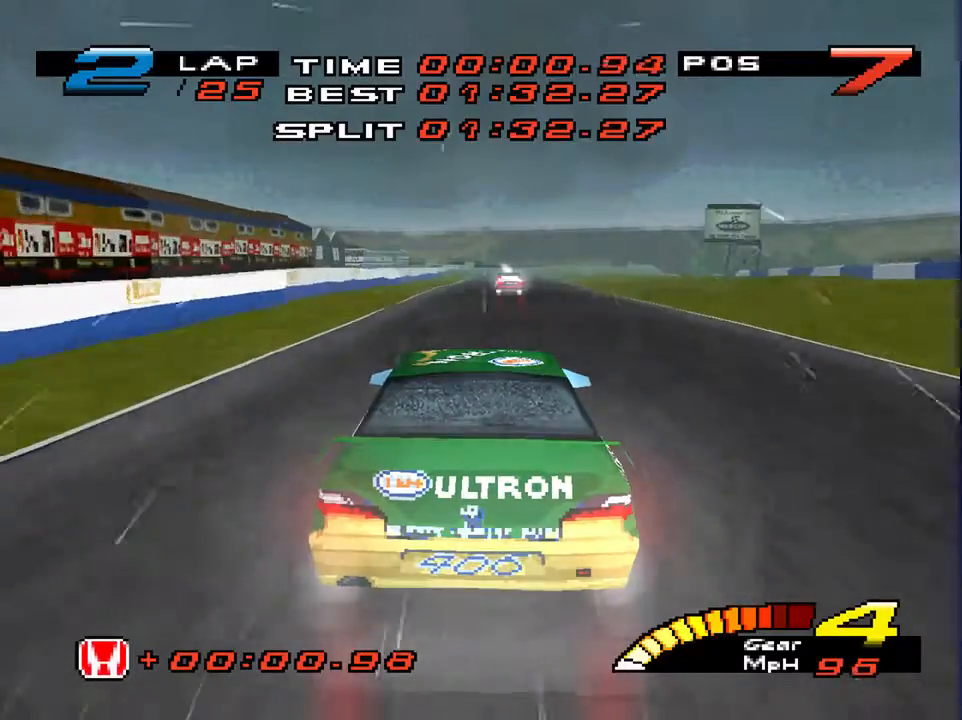
{"buttons": [], "left_stick": "down", "right_stick": "center", "events": [[467, "left_stick", "down"]]}
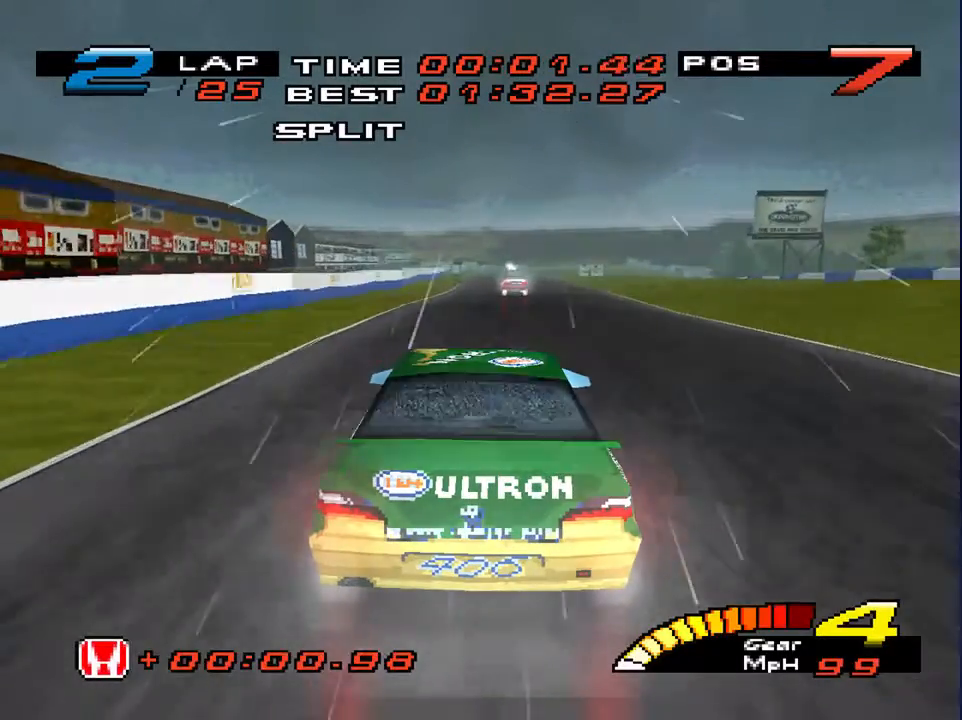
{"buttons": [], "left_stick": "down", "right_stick": "center", "events": []}
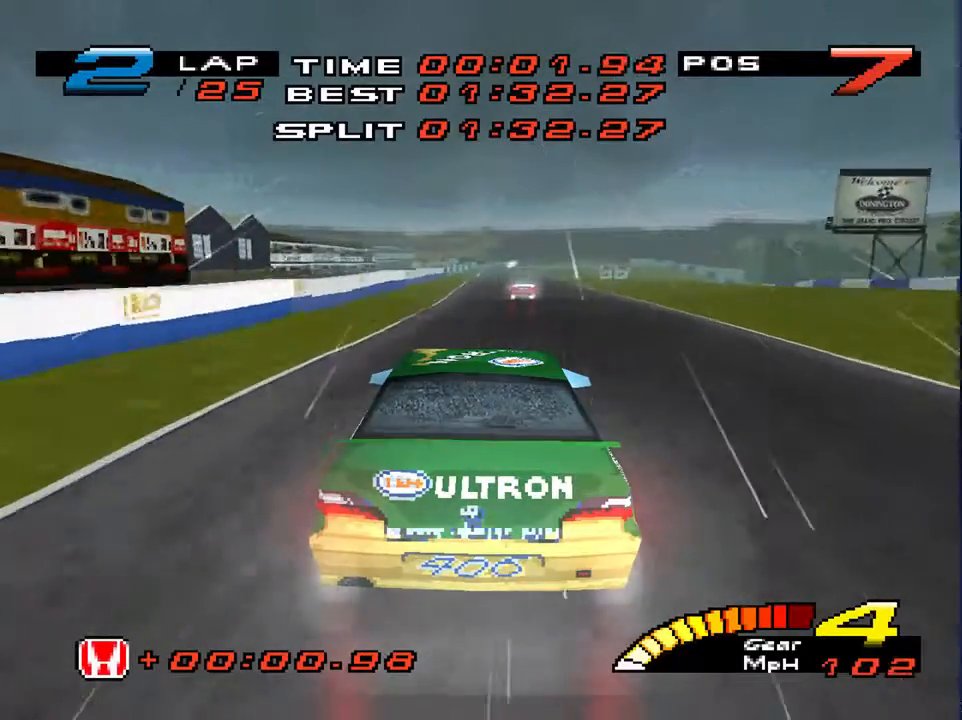
{"buttons": [], "left_stick": "down-right", "right_stick": "center", "events": [[467, "left_stick", "down-right"]]}
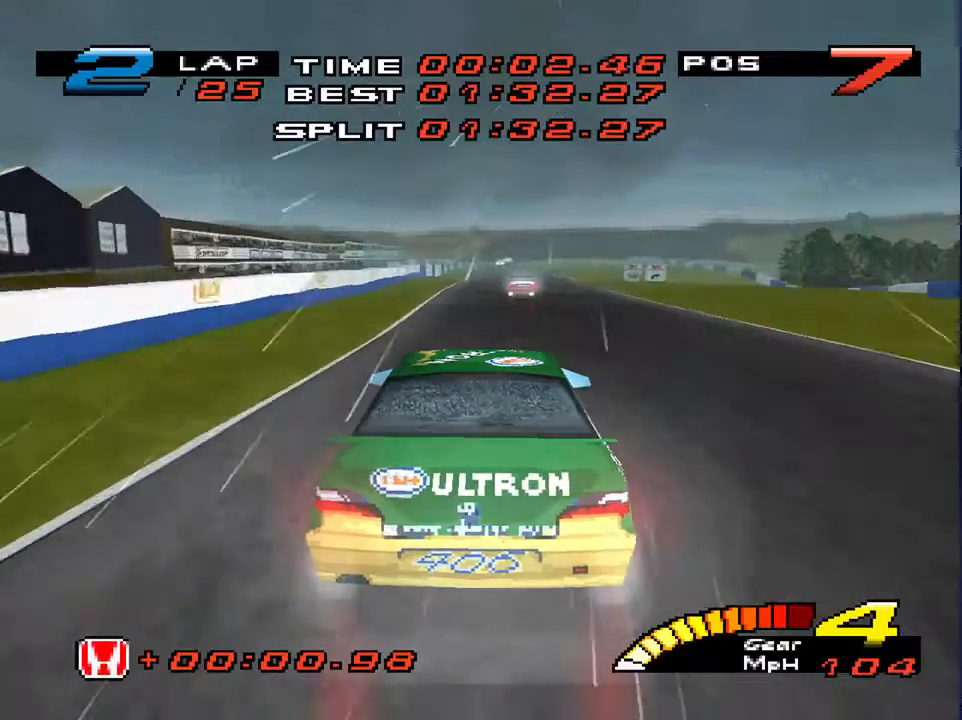
{"buttons": [], "left_stick": "down", "right_stick": "center", "events": [[67, "left_stick", "down"]]}
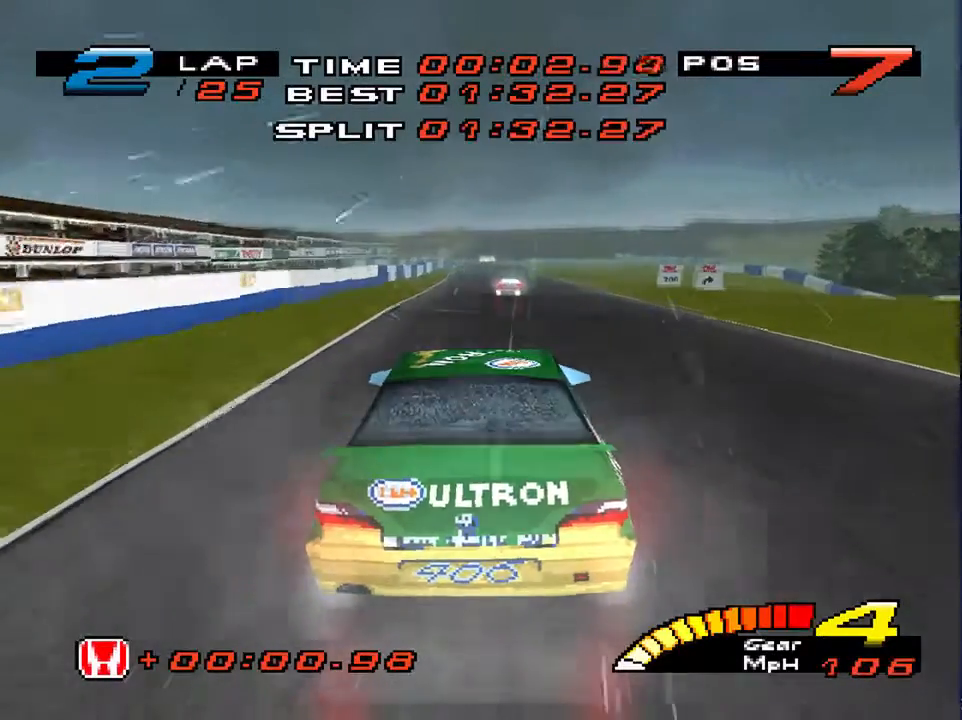
{"buttons": [], "left_stick": "center", "right_stick": "center", "events": [[67, "left_stick", "center"], [233, "R2", "down"], [467, "R2", "up"]]}
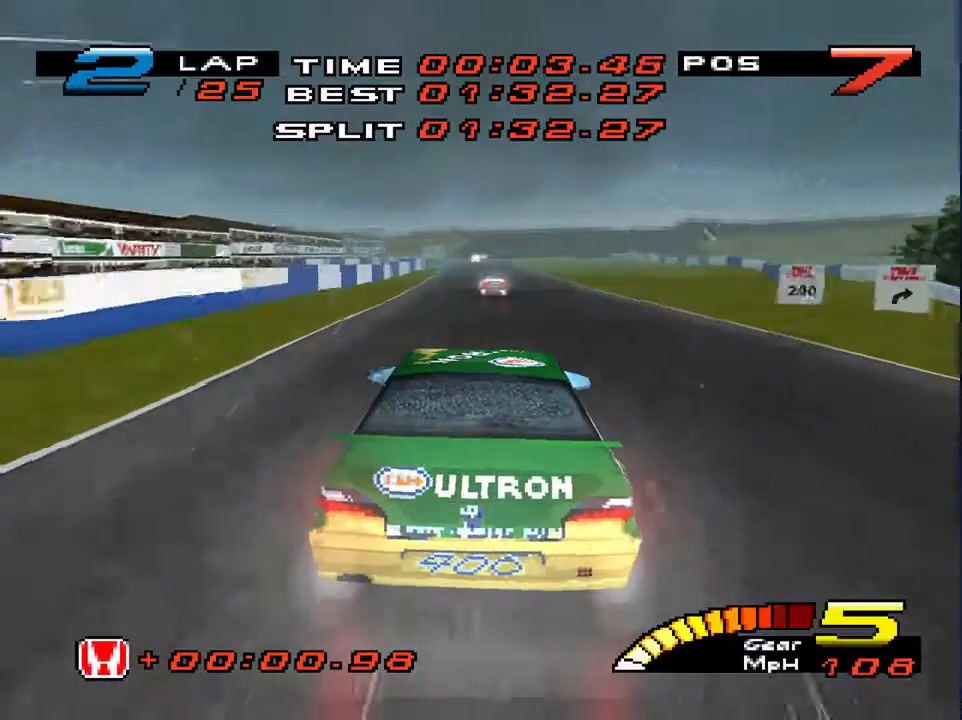
{"buttons": [], "left_stick": "center", "right_stick": "center", "events": []}
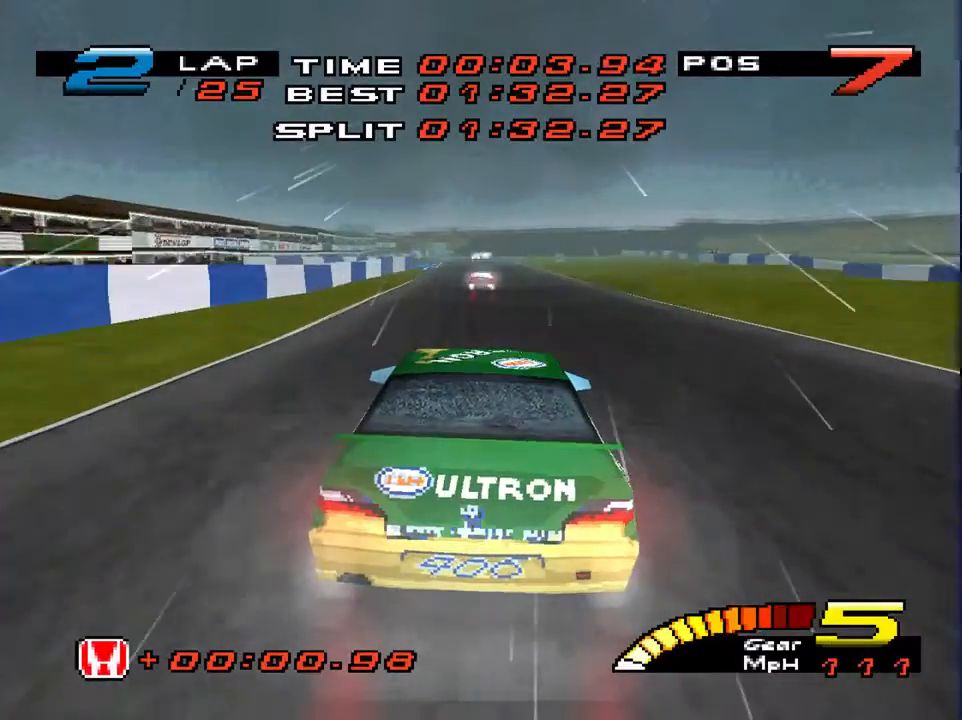
{"buttons": [], "left_stick": "down", "right_stick": "center", "events": [[467, "left_stick", "down"]]}
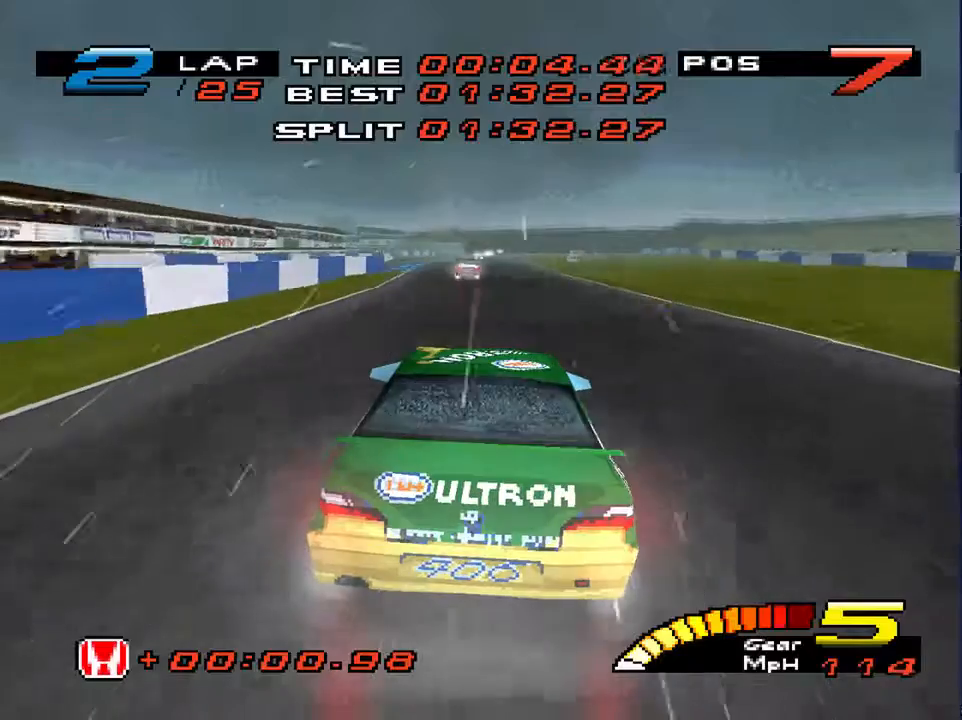
{"buttons": [], "left_stick": "down", "right_stick": "center", "events": []}
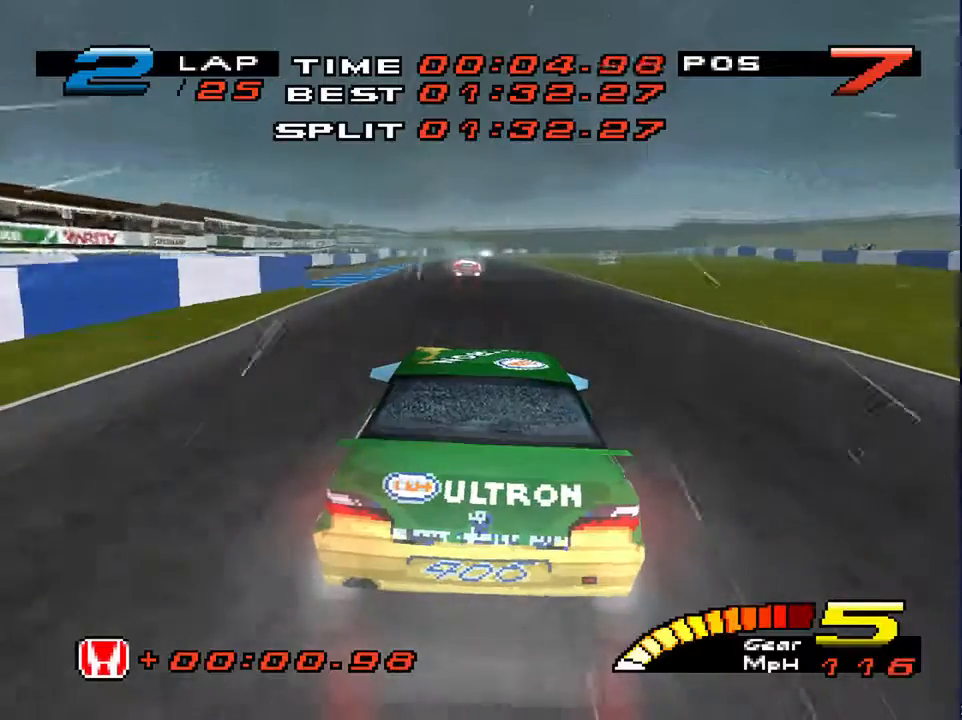
{"buttons": [], "left_stick": "down", "right_stick": "center", "events": []}
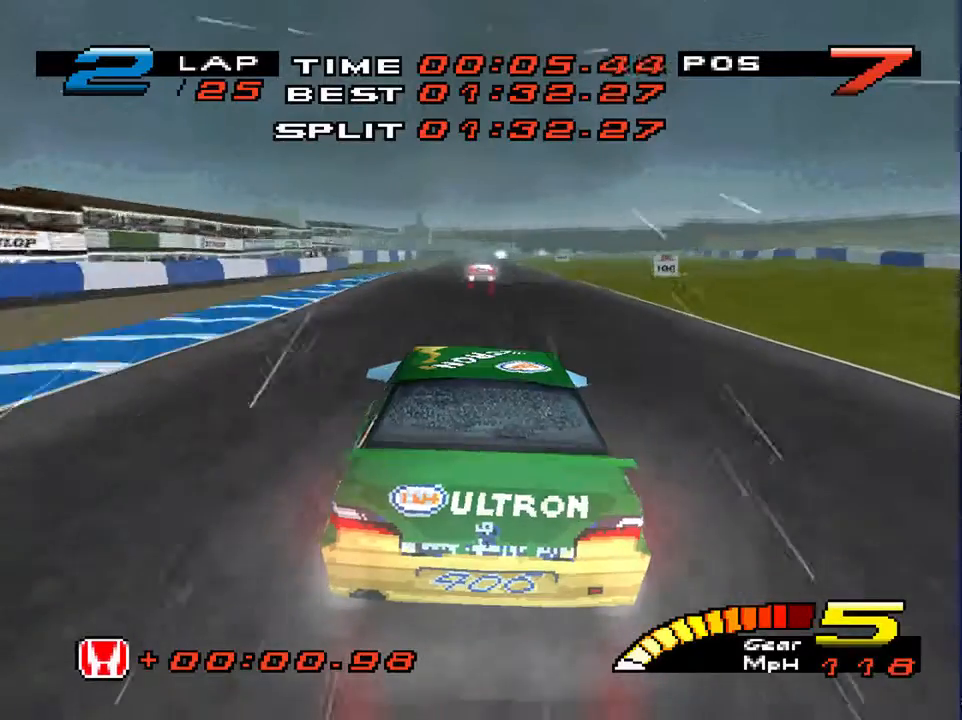
{"buttons": [], "left_stick": "down", "right_stick": "center", "events": []}
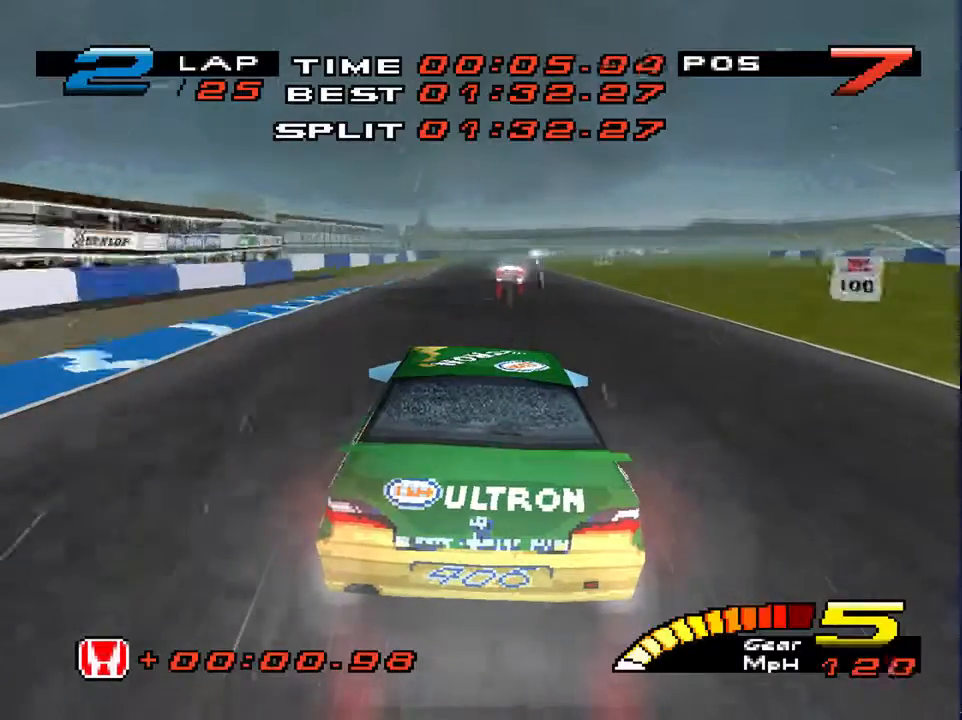
{"buttons": [], "left_stick": "down", "right_stick": "center", "events": [[333, "R2", "down"], [500, "R2", "up"]]}
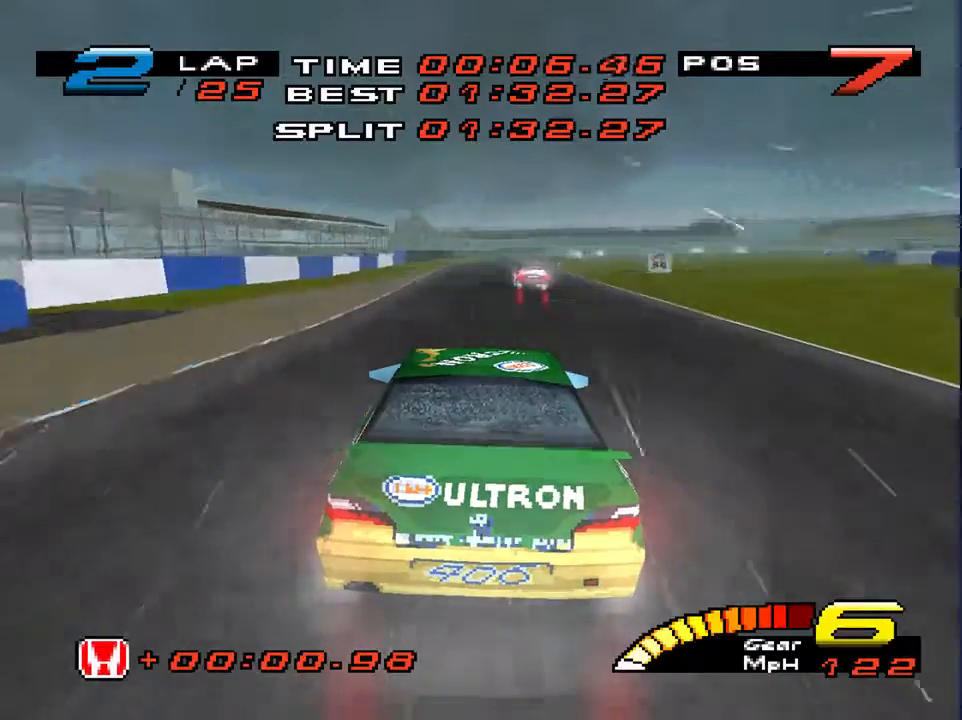
{"buttons": [], "left_stick": "down", "right_stick": "center", "events": []}
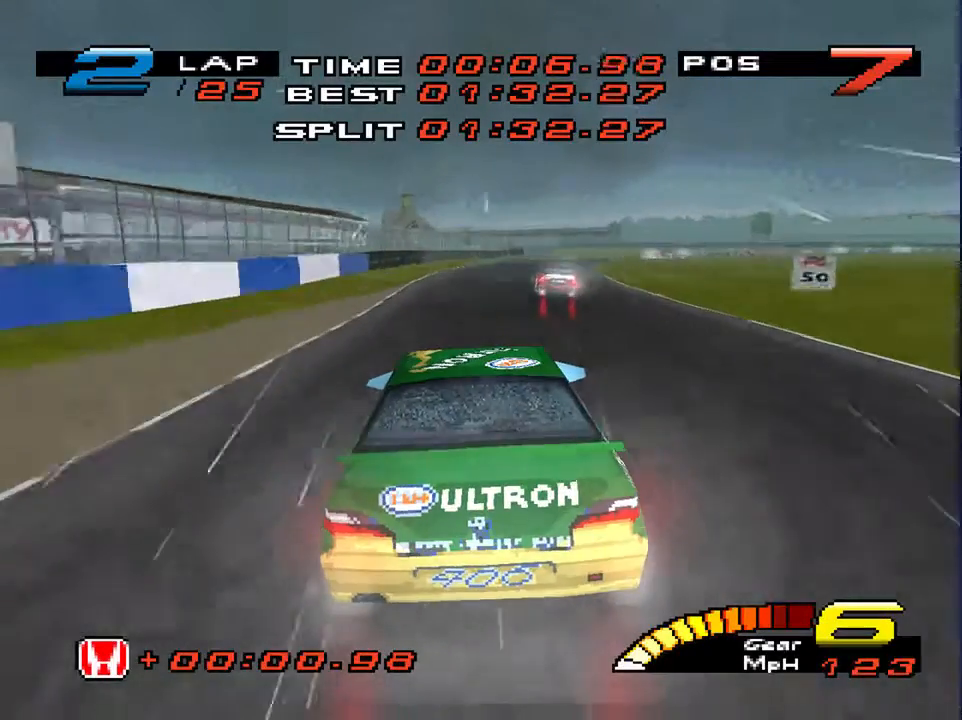
{"buttons": [], "left_stick": "down", "right_stick": "down", "events": [[300, "right_stick", "down"]]}
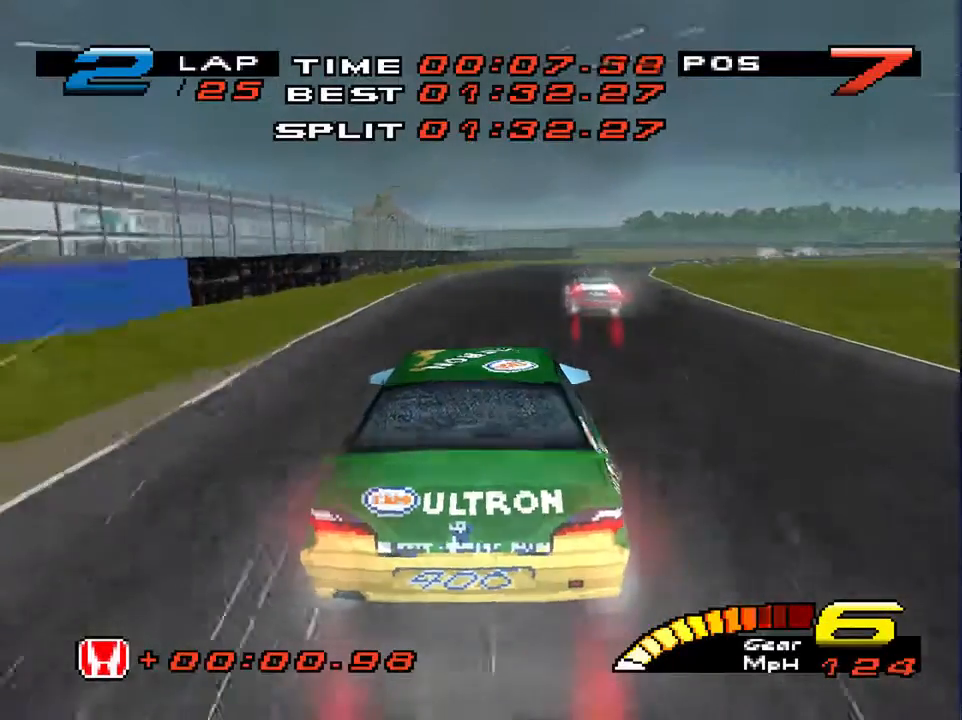
{"buttons": [], "left_stick": "down-right", "right_stick": "down", "events": [[100, "L2", "down"], [233, "L2", "up"], [500, "left_stick", "down-right"]]}
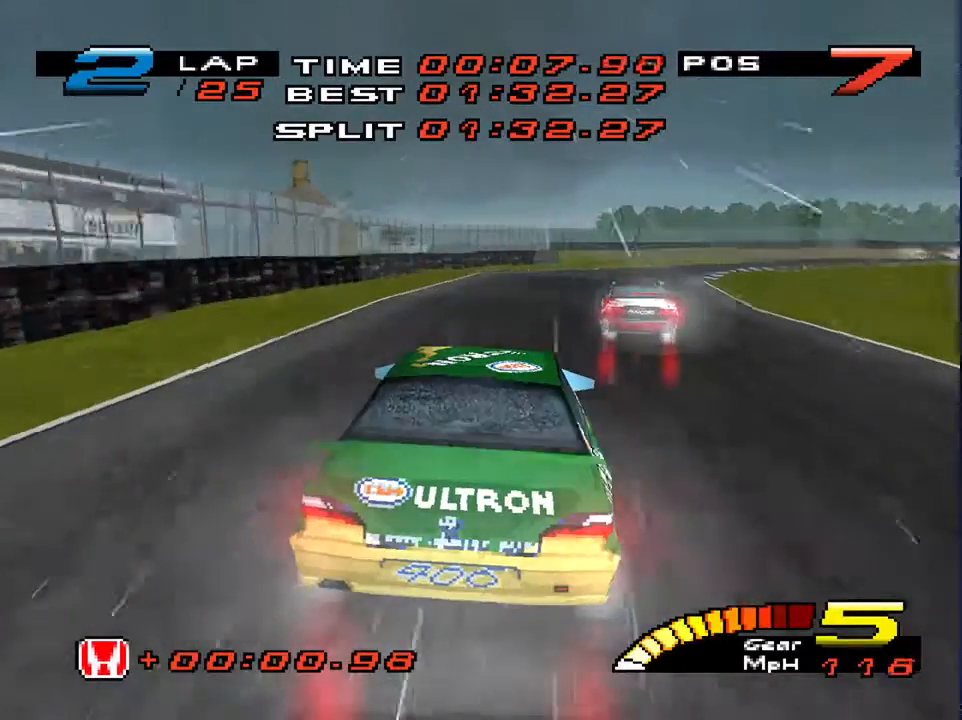
{"buttons": [], "left_stick": "down-right", "right_stick": "down", "events": [[167, "L2", "down"], [333, "L2", "up"]]}
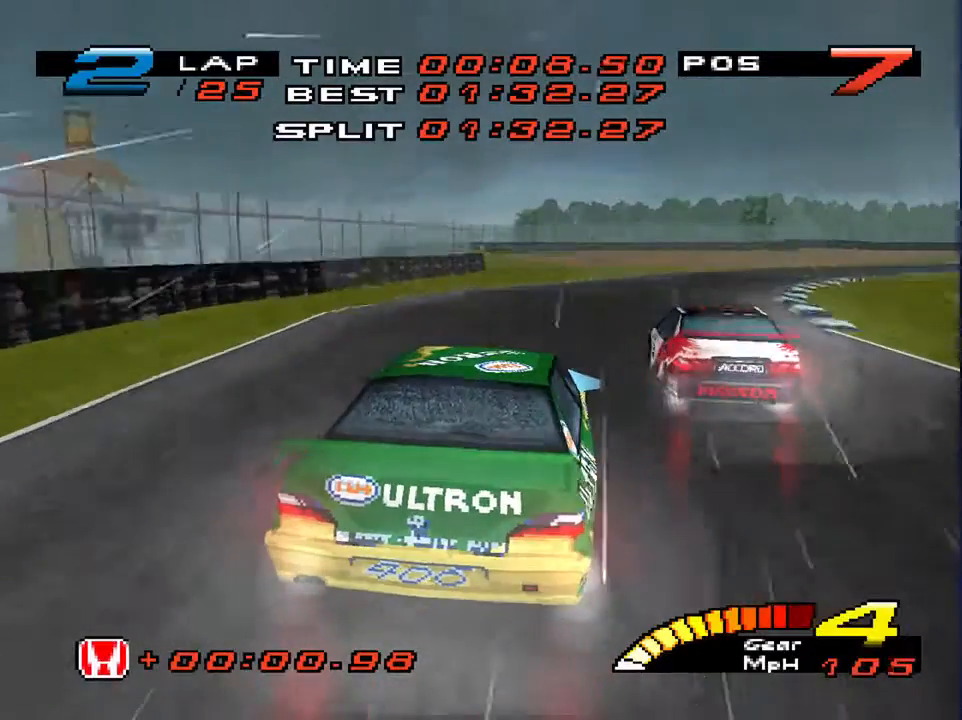
{"buttons": [], "left_stick": "down-right", "right_stick": "down", "events": []}
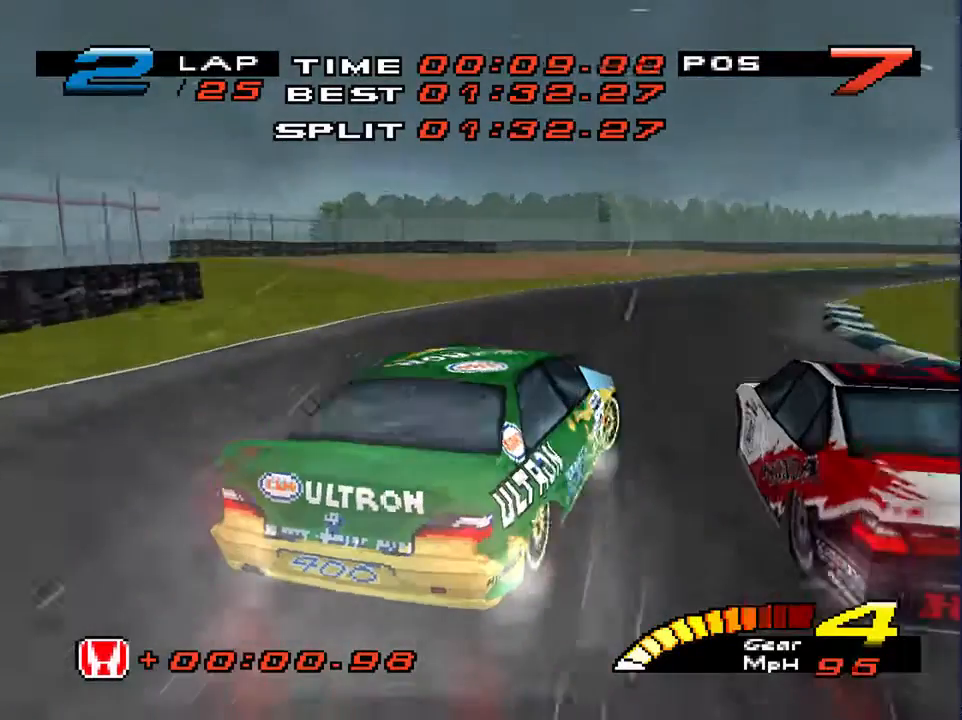
{"buttons": [], "left_stick": "down-left", "right_stick": "center", "events": [[100, "right_stick", "center"], [200, "left_stick", "down-left"]]}
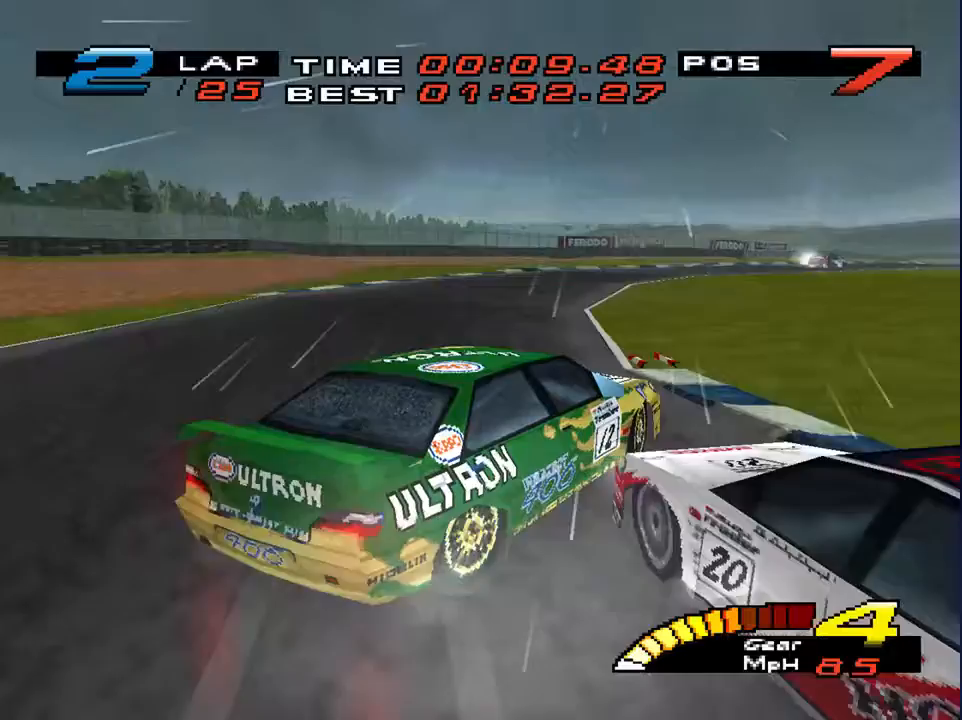
{"buttons": ["L2"], "left_stick": "down-left", "right_stick": "center", "events": [[467, "L2", "down"]]}
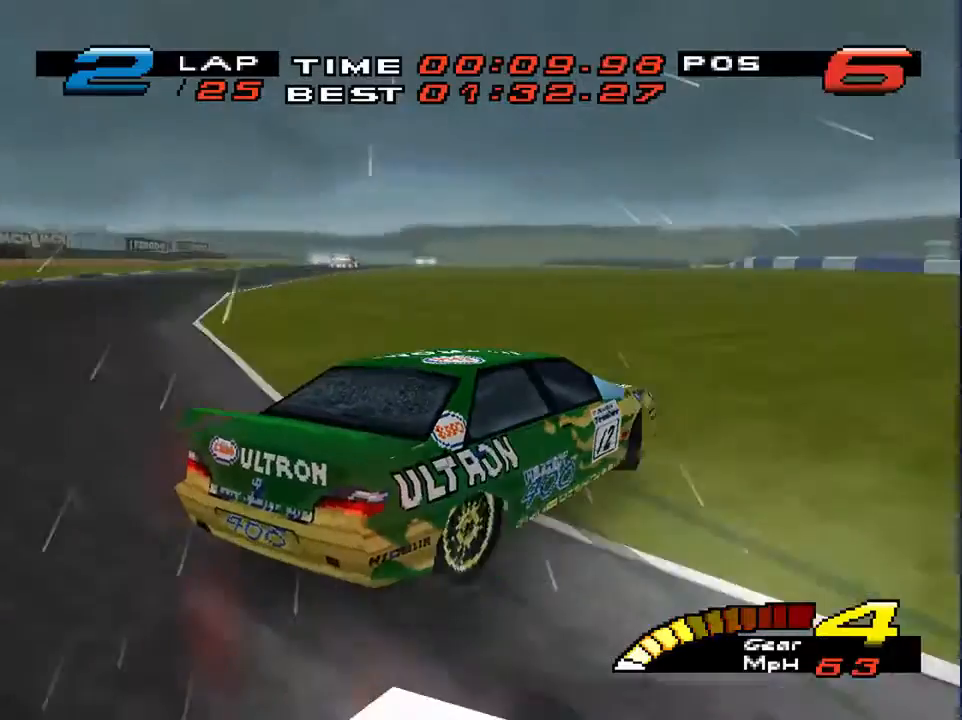
{"buttons": [], "left_stick": "down-left", "right_stick": "center", "events": [[67, "L2", "up"], [167, "L2", "down"], [300, "L2", "up"]]}
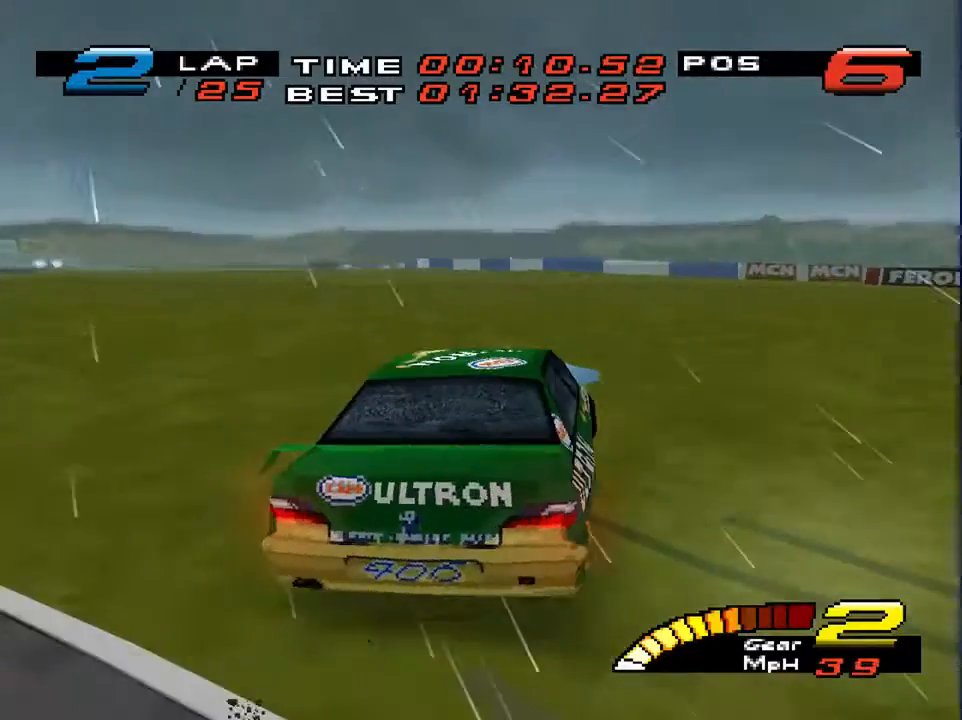
{"buttons": ["L2"], "left_stick": "down-left", "right_stick": "center", "events": [[433, "L2", "down"]]}
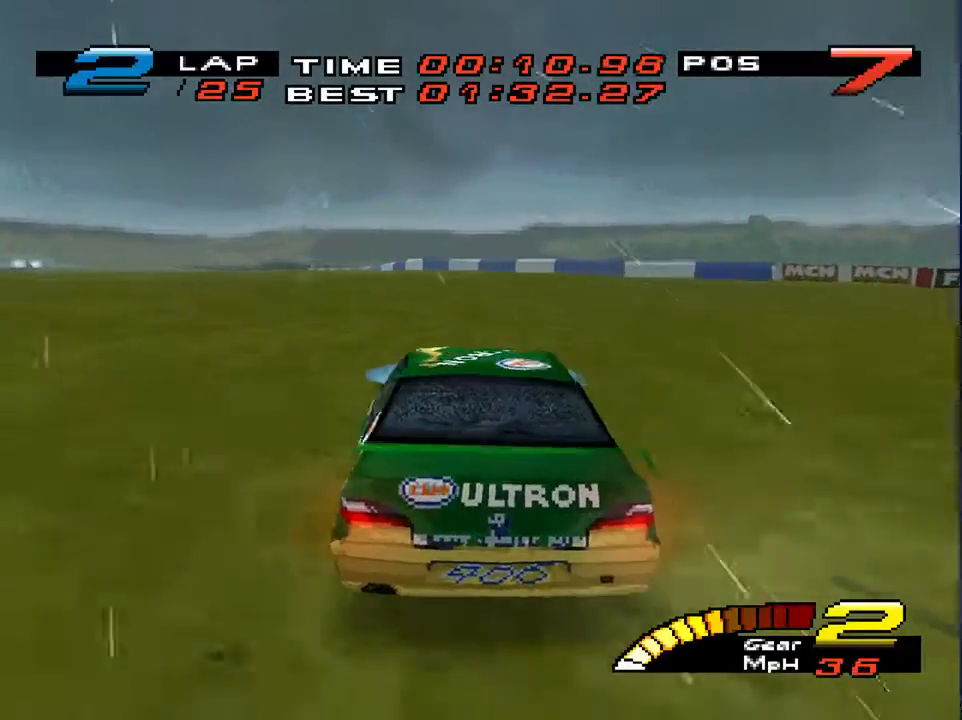
{"buttons": [], "left_stick": "down-left", "right_stick": "center", "events": [[100, "L2", "up"]]}
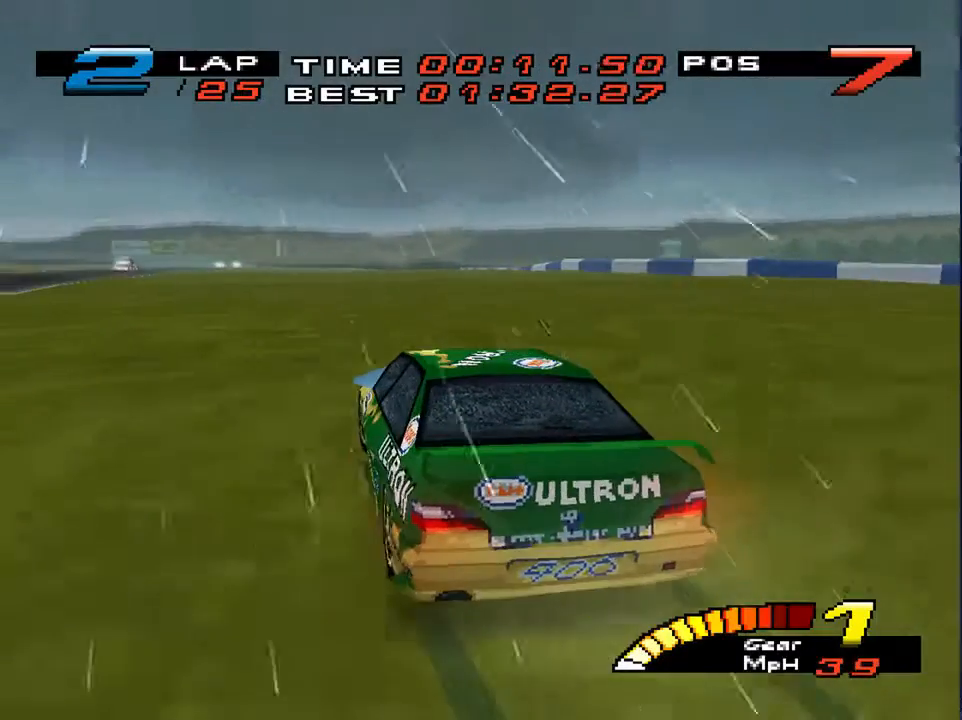
{"buttons": [], "left_stick": "down-left", "right_stick": "center", "events": []}
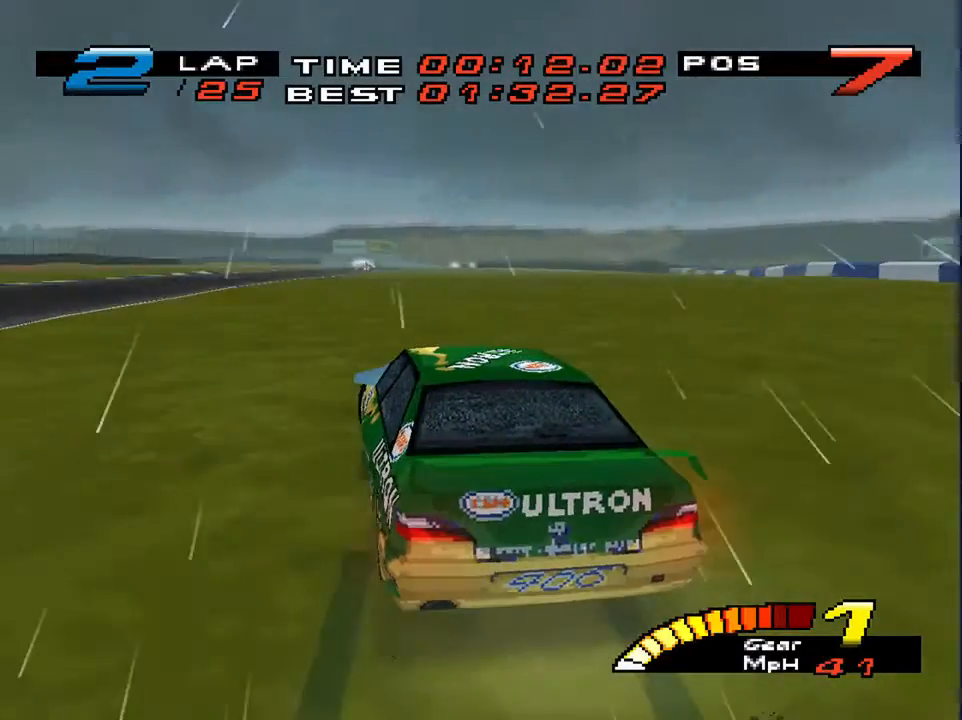
{"buttons": [], "left_stick": "down-left", "right_stick": "center", "events": []}